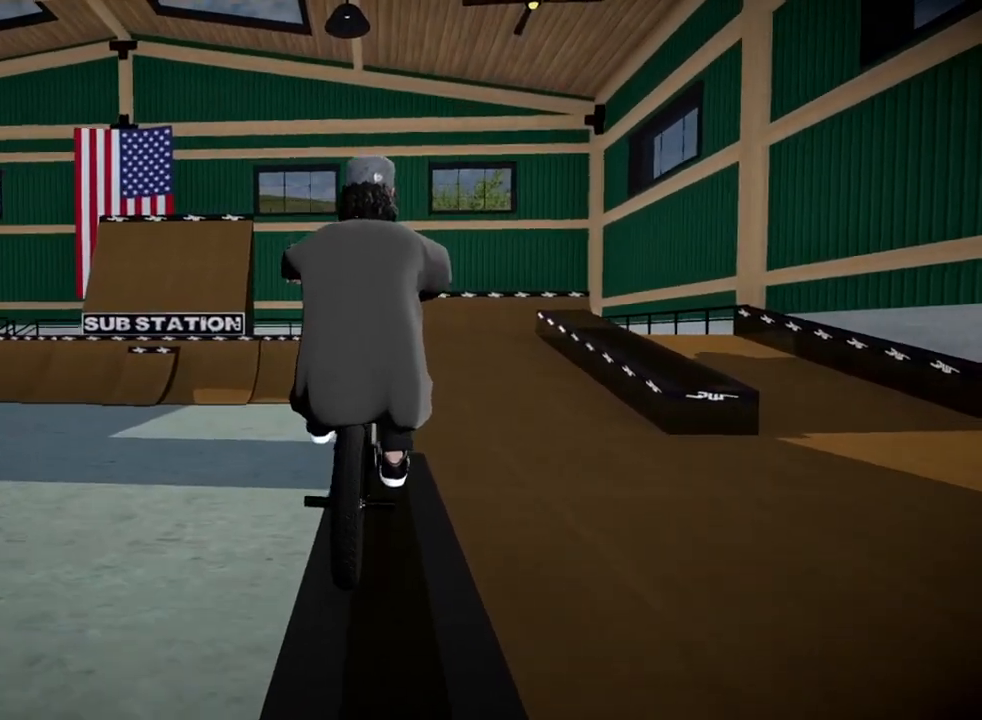
Gameplay with a controller (Xbox layout); each line is a JSON object with the inputs held at the frame after it. "events" lists button and stick changes between this image and that frame as [ms after this image, input, new state], when the widget could be followed in between.
{"buttons": ["L1"], "left_stick": "left", "right_stick": "down", "events": [[50, "left_stick", "right"], [250, "left_stick", "center"], [284, "right_stick", "up"], [350, "L1", "down"], [384, "right_stick", "down"], [450, "left_stick", "left"]]}
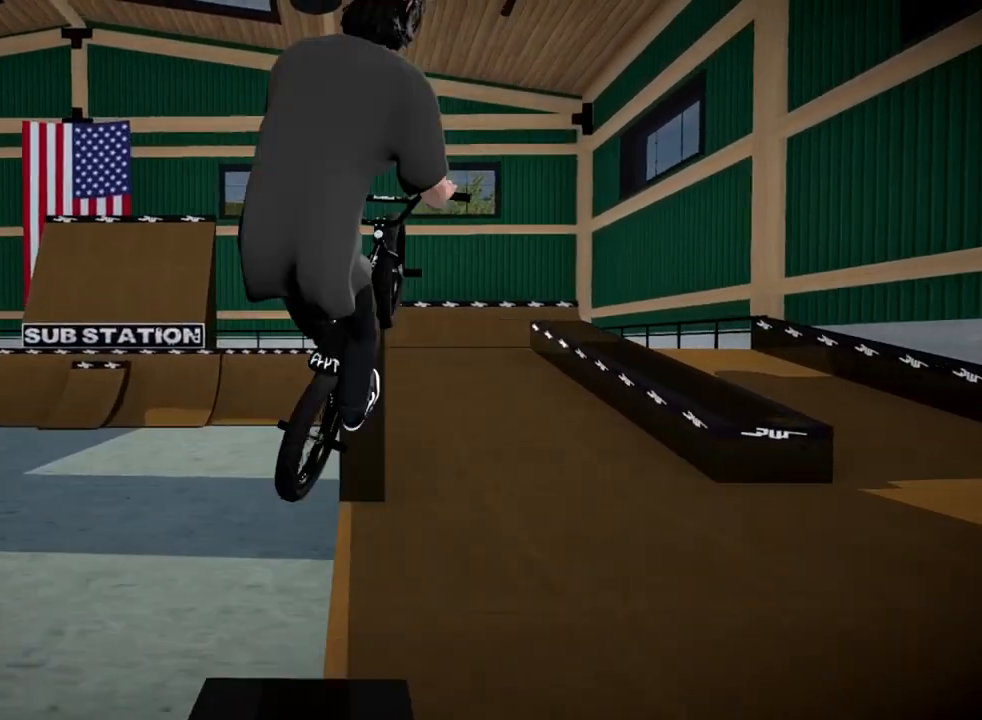
{"buttons": [], "left_stick": "center", "right_stick": "center", "events": [[34, "right_stick", "center"], [67, "L1", "up"], [151, "left_stick", "center"], [334, "left_stick", "left"], [468, "left_stick", "center"]]}
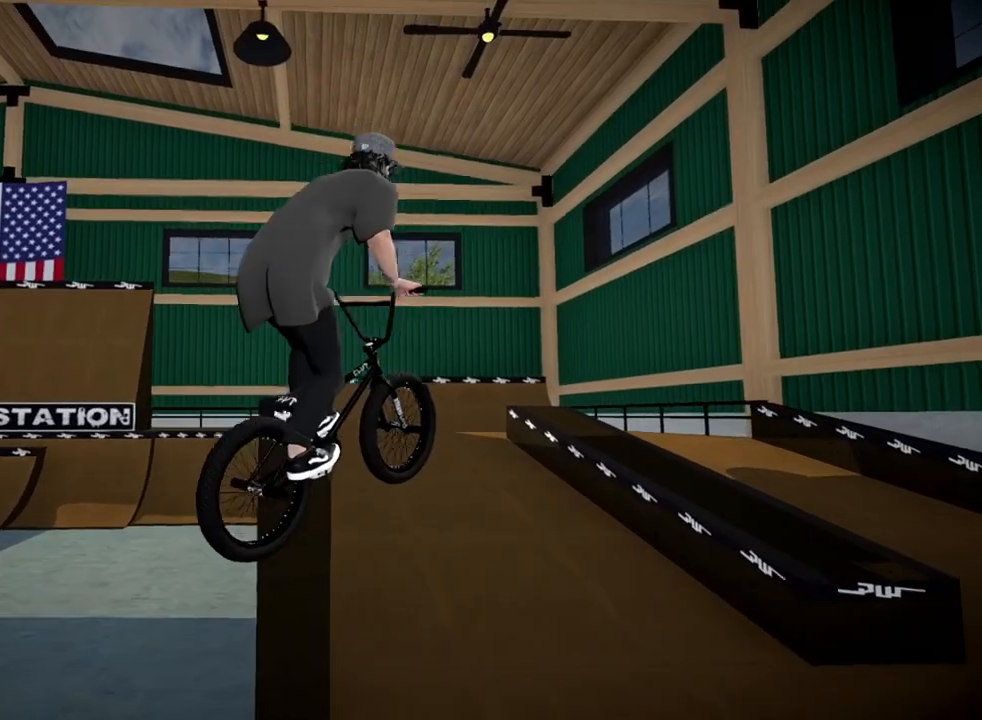
{"buttons": [], "left_stick": "center", "right_stick": "center", "events": [[117, "left_stick", "left"], [334, "left_stick", "center"]]}
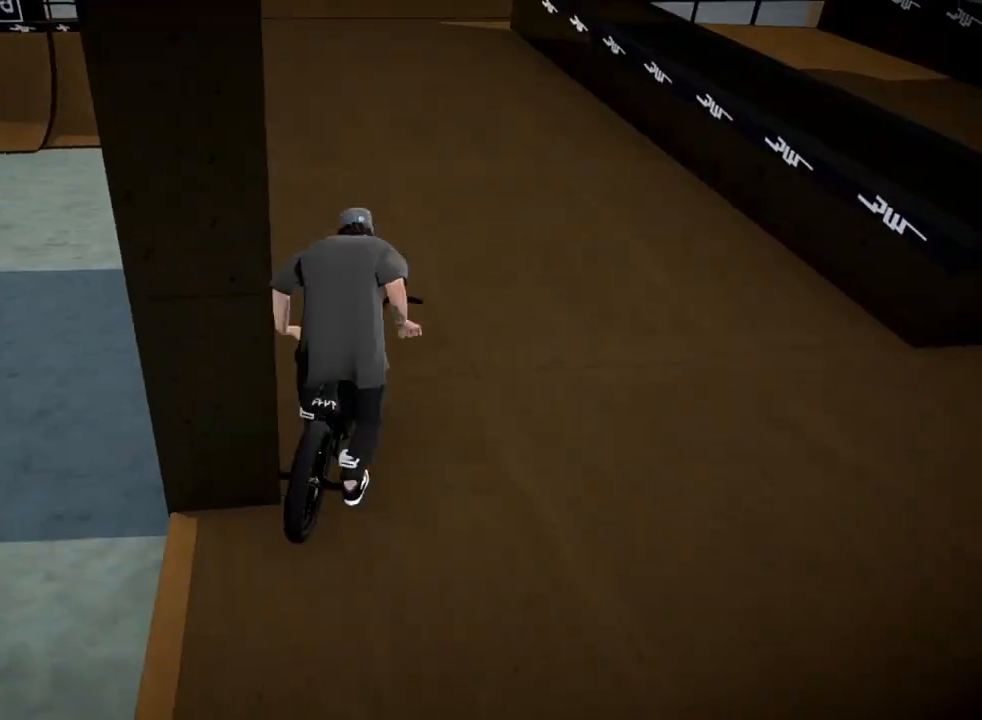
{"buttons": ["DPAD_DOWN"], "left_stick": "center", "right_stick": "center", "events": [[501, "DPAD_DOWN", "down"]]}
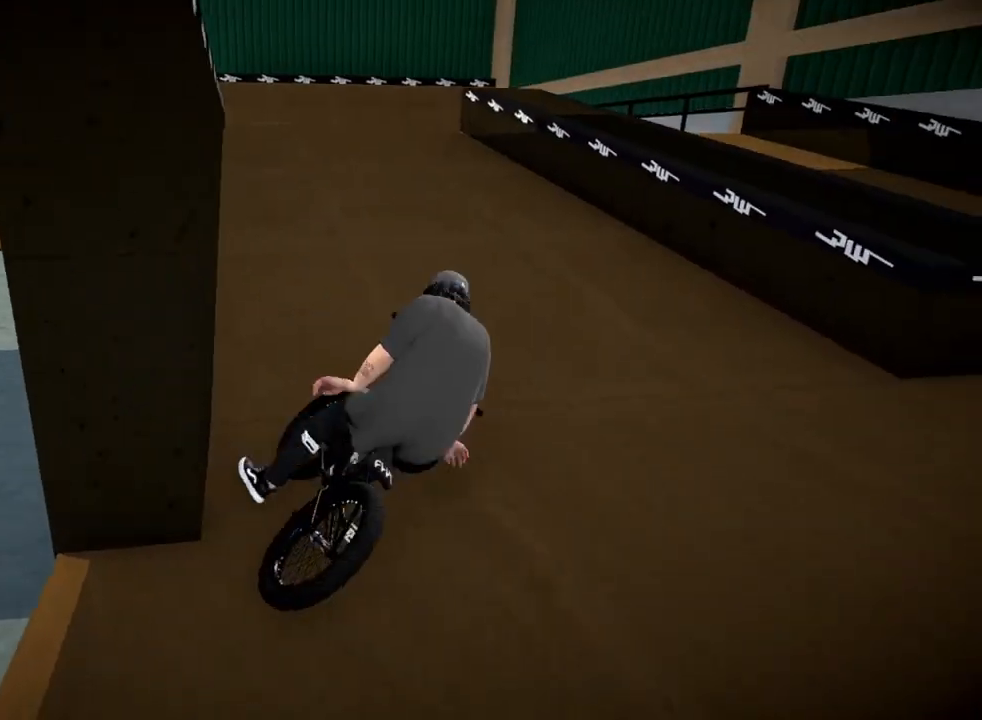
{"buttons": [], "left_stick": "center", "right_stick": "center", "events": [[150, "DPAD_DOWN", "up"], [317, "A", "down"], [417, "A", "up"]]}
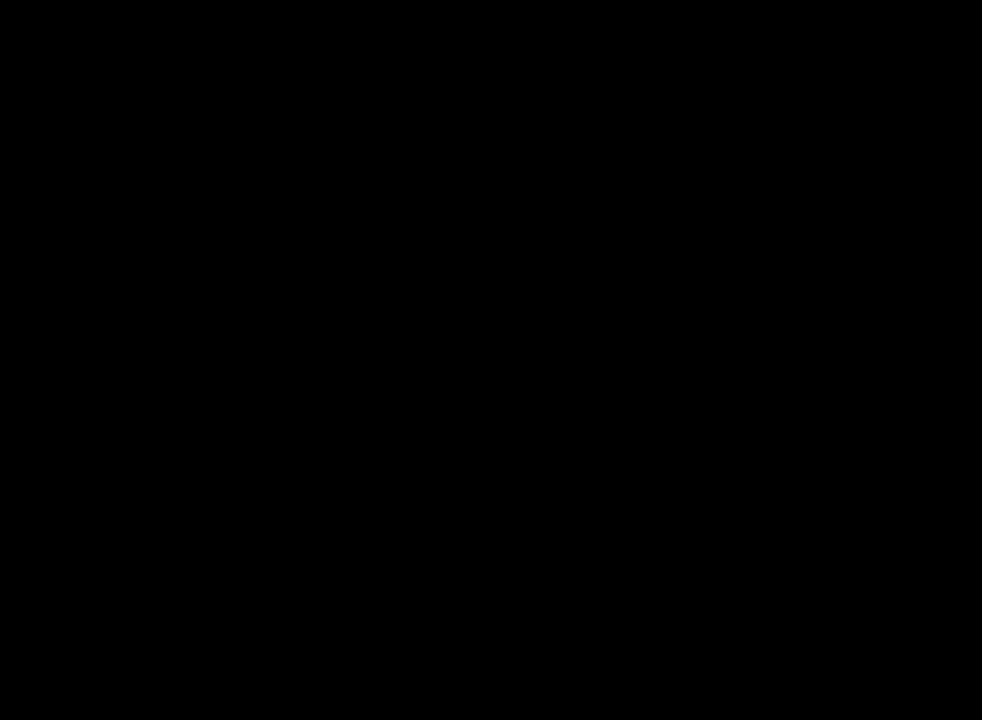
{"buttons": ["A"], "left_stick": "up", "right_stick": "center", "events": [[34, "A", "down"], [50, "left_stick", "up"], [134, "A", "up"], [184, "A", "down"], [334, "A", "up"], [417, "A", "down"]]}
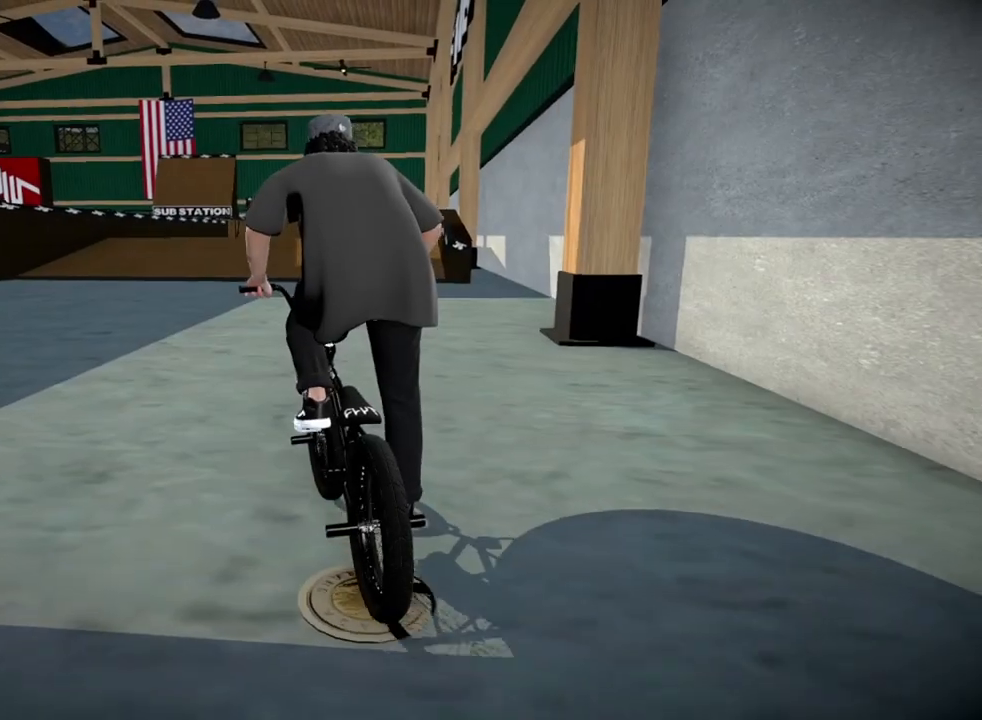
{"buttons": [], "left_stick": "up", "right_stick": "center", "events": [[50, "A", "up"], [133, "A", "down"], [267, "A", "up"], [350, "A", "down"], [484, "A", "up"]]}
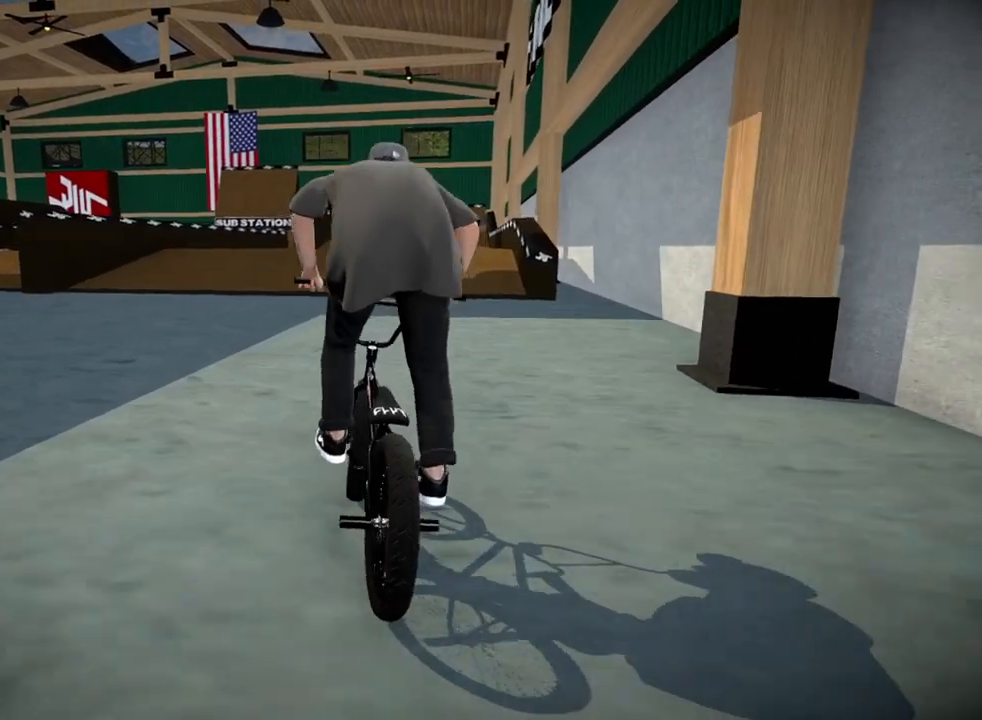
{"buttons": ["A"], "left_stick": "up", "right_stick": "center", "events": [[50, "A", "down"], [167, "A", "up"], [267, "A", "down"], [284, "left_stick", "up-right"], [367, "A", "up"], [451, "A", "down"], [451, "left_stick", "up"]]}
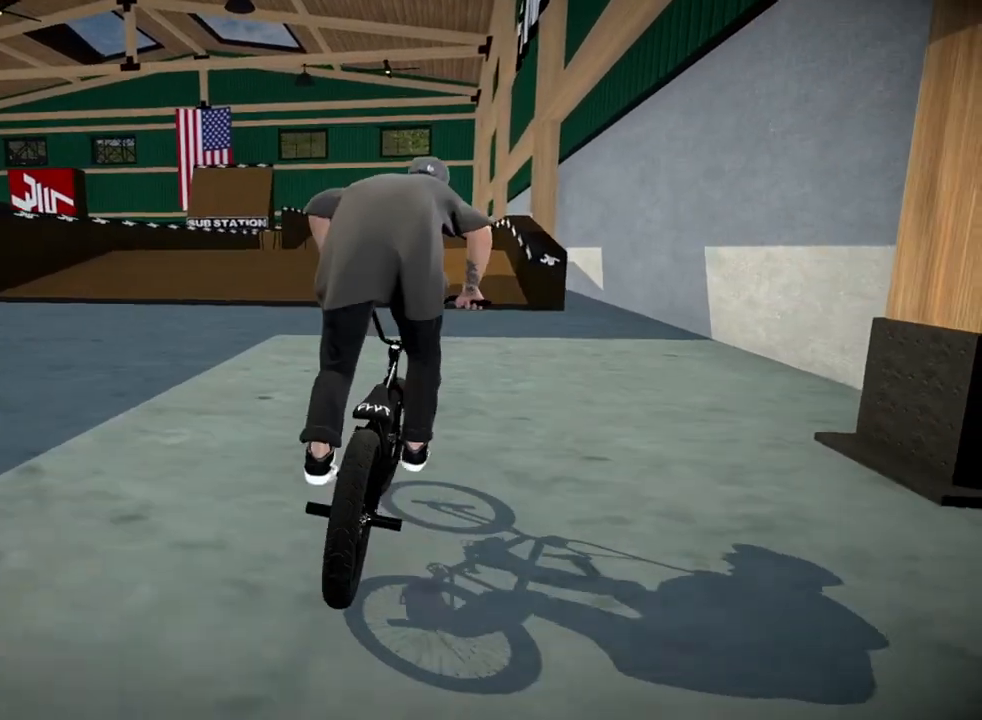
{"buttons": [], "left_stick": "up", "right_stick": "center", "events": [[50, "A", "up"], [133, "A", "down"], [250, "A", "up"], [317, "A", "down"], [450, "A", "up"]]}
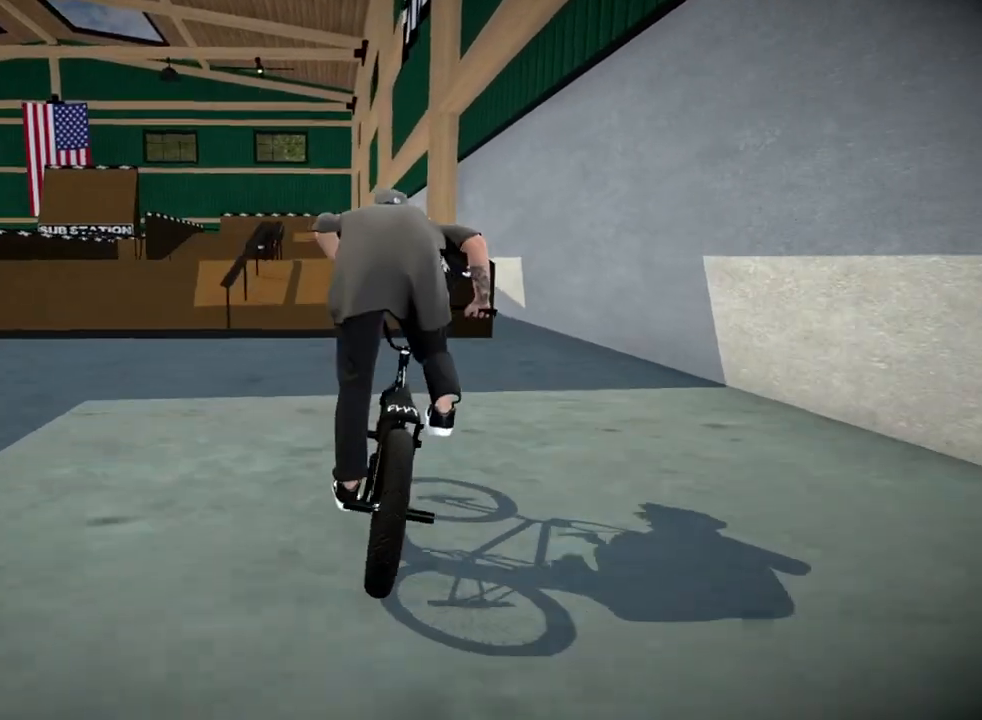
{"buttons": [], "left_stick": "center", "right_stick": "down", "events": [[34, "A", "down"], [134, "A", "up"], [151, "left_stick", "center"], [384, "left_stick", "left"], [451, "right_stick", "down"], [484, "left_stick", "center"]]}
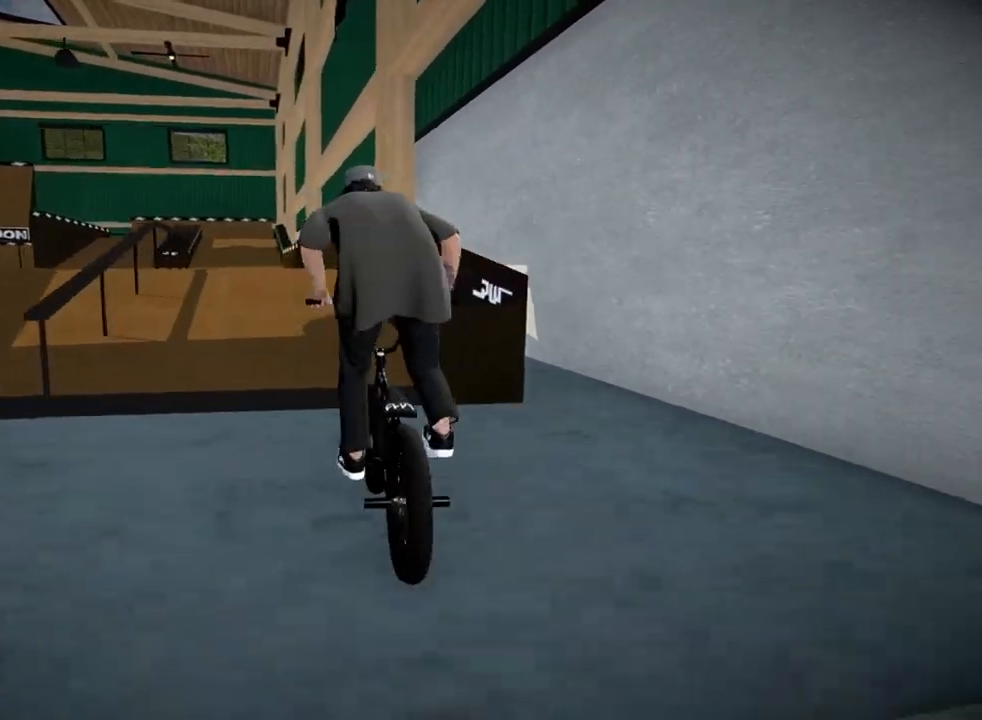
{"buttons": [], "left_stick": "center", "right_stick": "down", "events": [[200, "left_stick", "right"], [284, "left_stick", "center"]]}
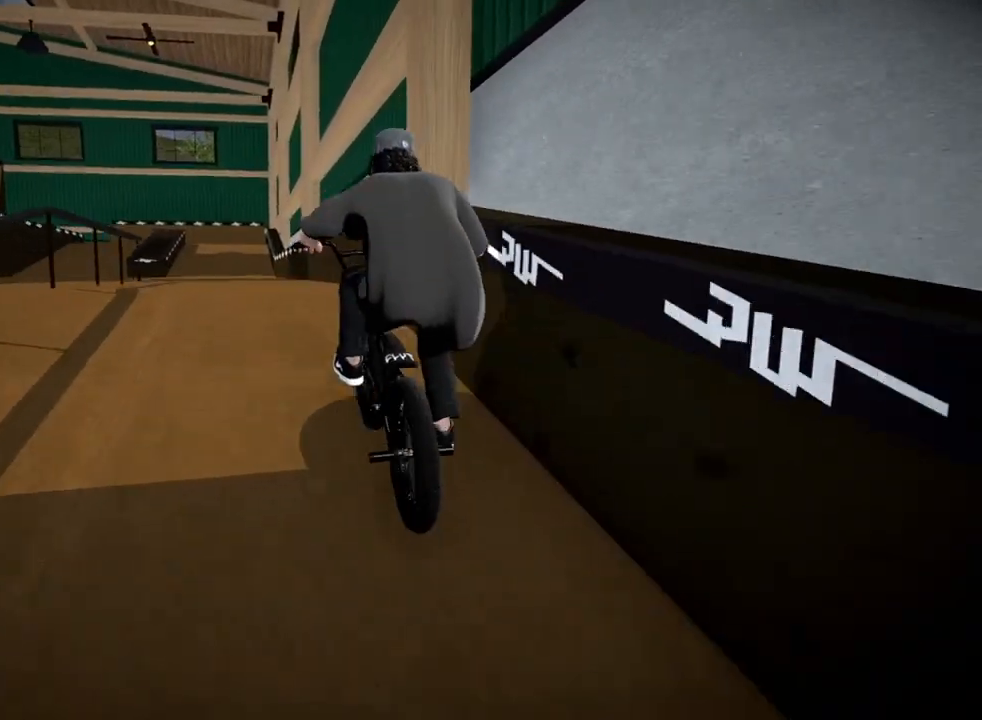
{"buttons": ["L2", "R2"], "left_stick": "center", "right_stick": "up", "events": [[134, "L2", "down"], [151, "R2", "down"], [167, "right_stick", "up"]]}
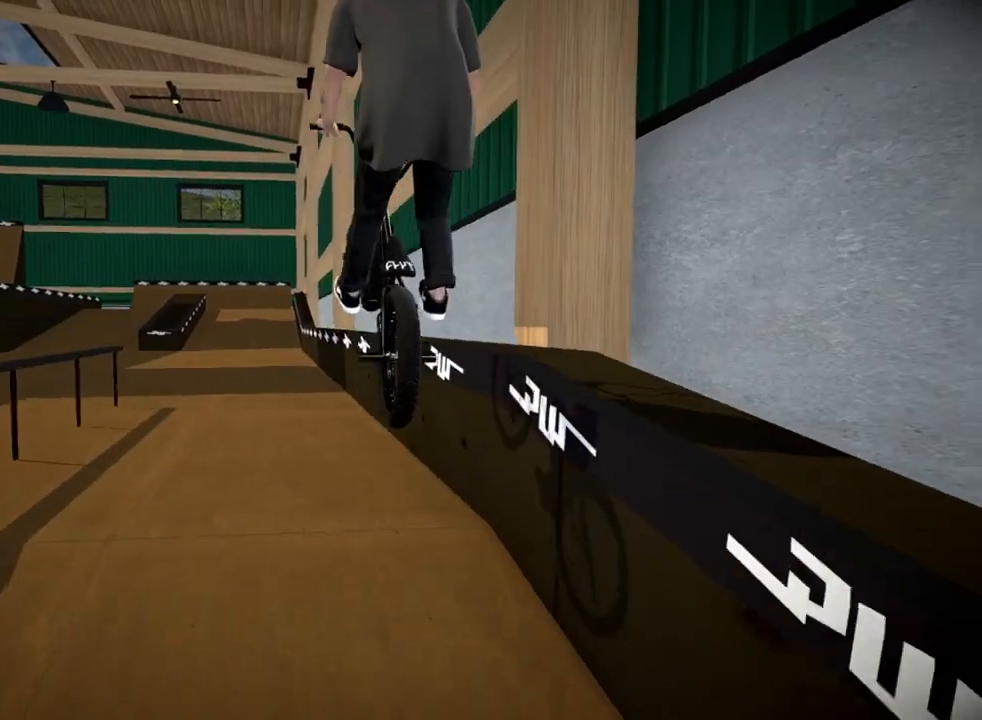
{"buttons": [], "left_stick": "center", "right_stick": "center", "events": [[350, "L2", "up"], [350, "R2", "up"], [384, "right_stick", "center"]]}
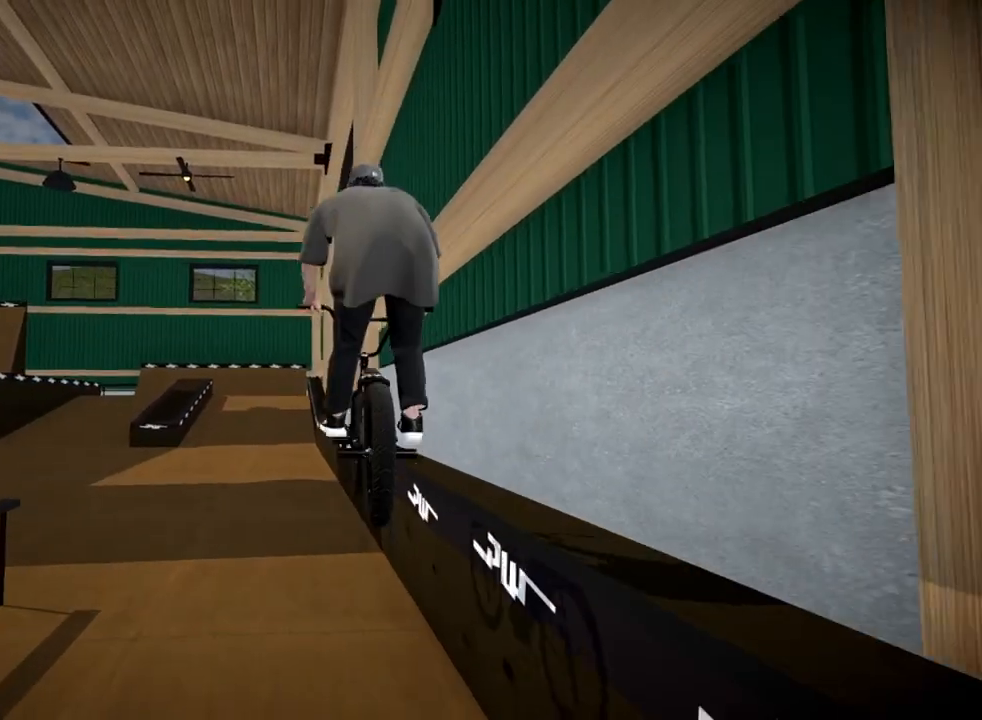
{"buttons": [], "left_stick": "center", "right_stick": "center", "events": [[34, "left_stick", "left"], [234, "left_stick", "center"]]}
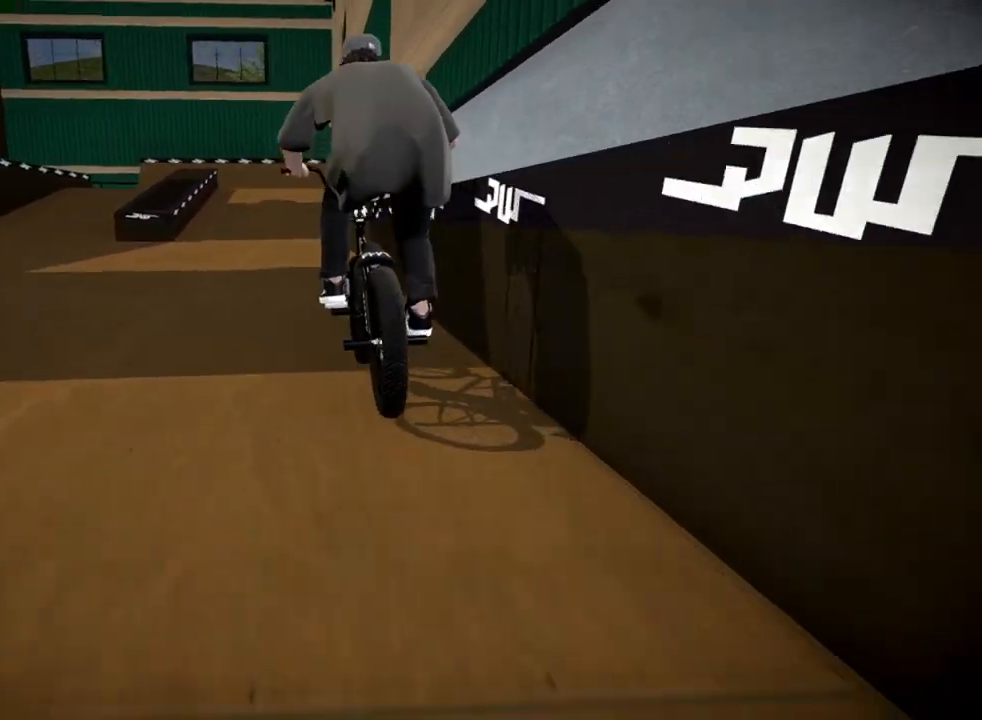
{"buttons": [], "left_stick": "center", "right_stick": "center", "events": [[300, "left_stick", "left"], [467, "left_stick", "center"]]}
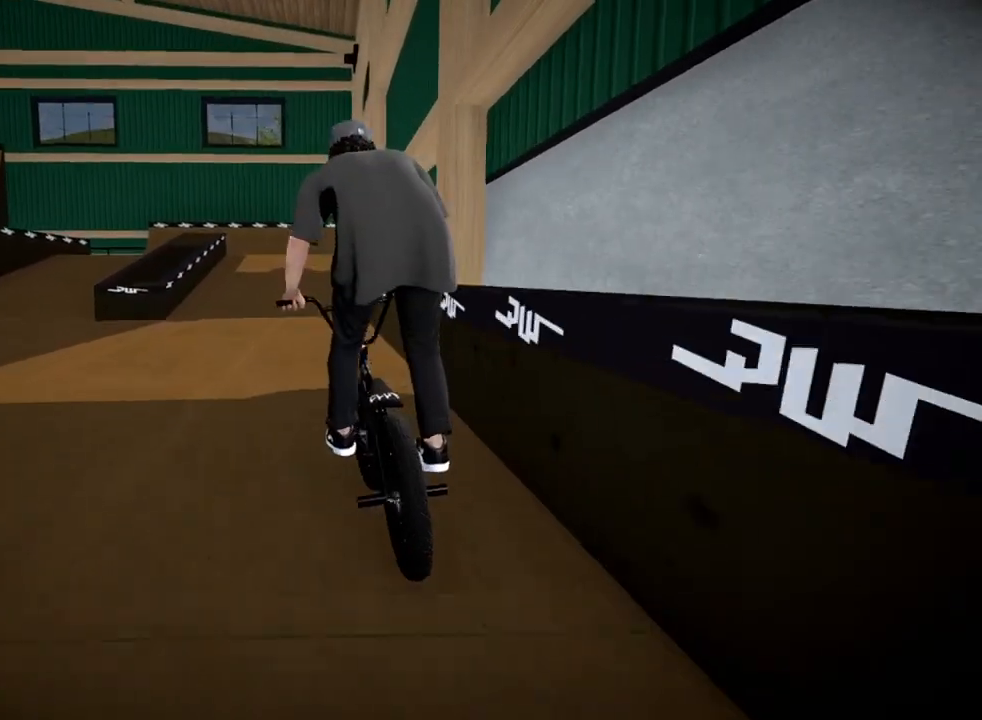
{"buttons": [], "left_stick": "center", "right_stick": "center", "events": [[217, "left_stick", "left"], [401, "left_stick", "center"]]}
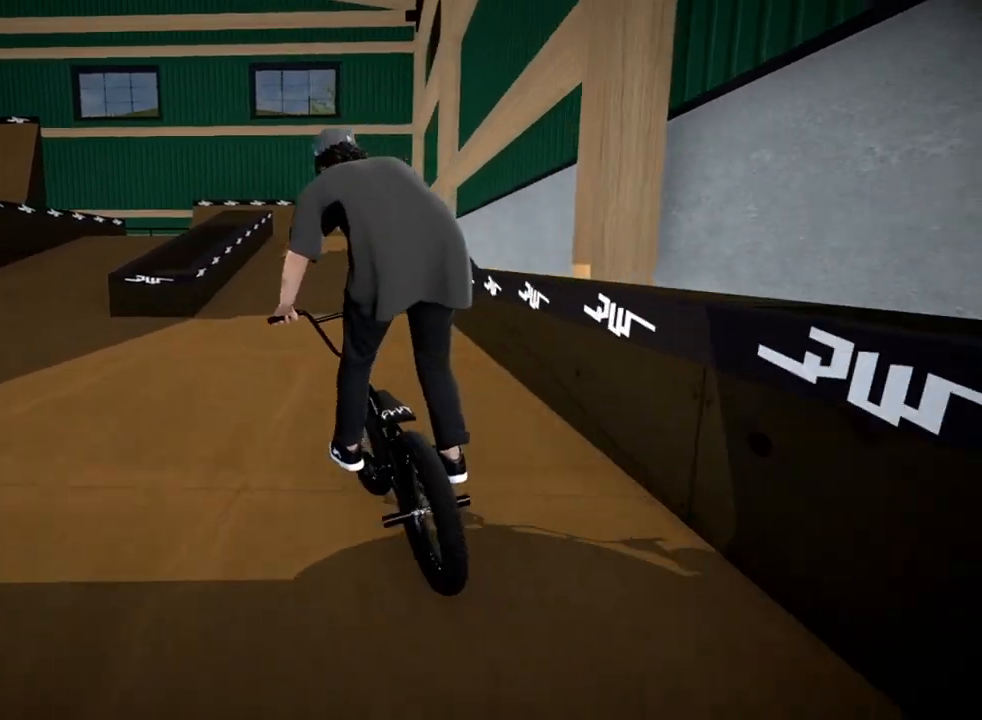
{"buttons": [], "left_stick": "center", "right_stick": "center", "events": [[334, "left_stick", "right"], [484, "left_stick", "center"]]}
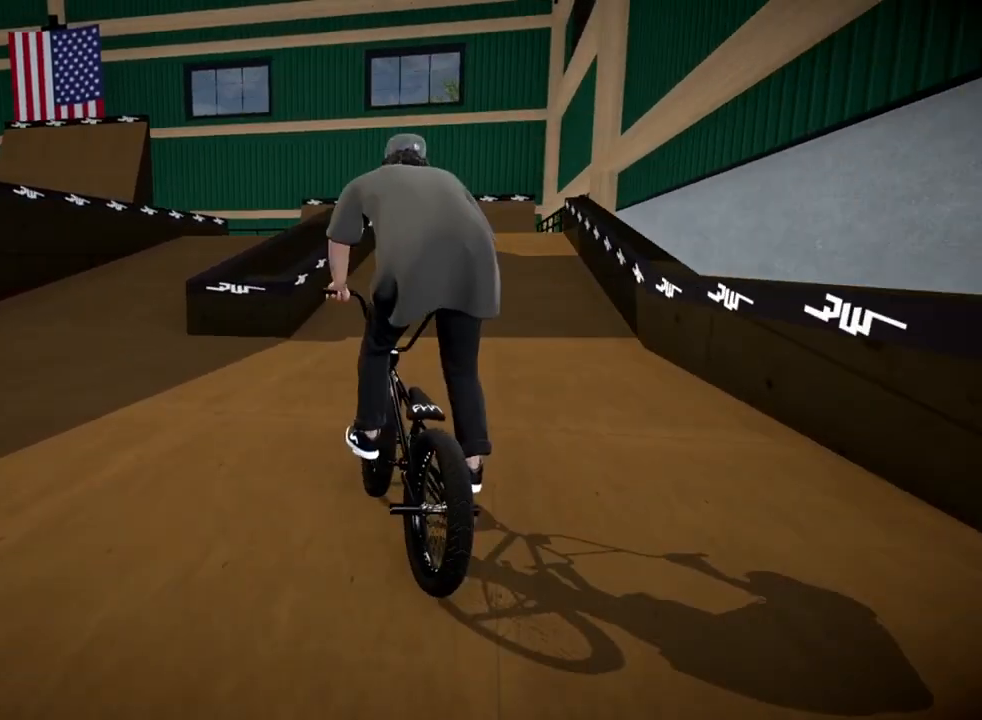
{"buttons": [], "left_stick": "center", "right_stick": "down", "events": [[333, "left_stick", "right"], [350, "right_stick", "down"], [484, "left_stick", "center"]]}
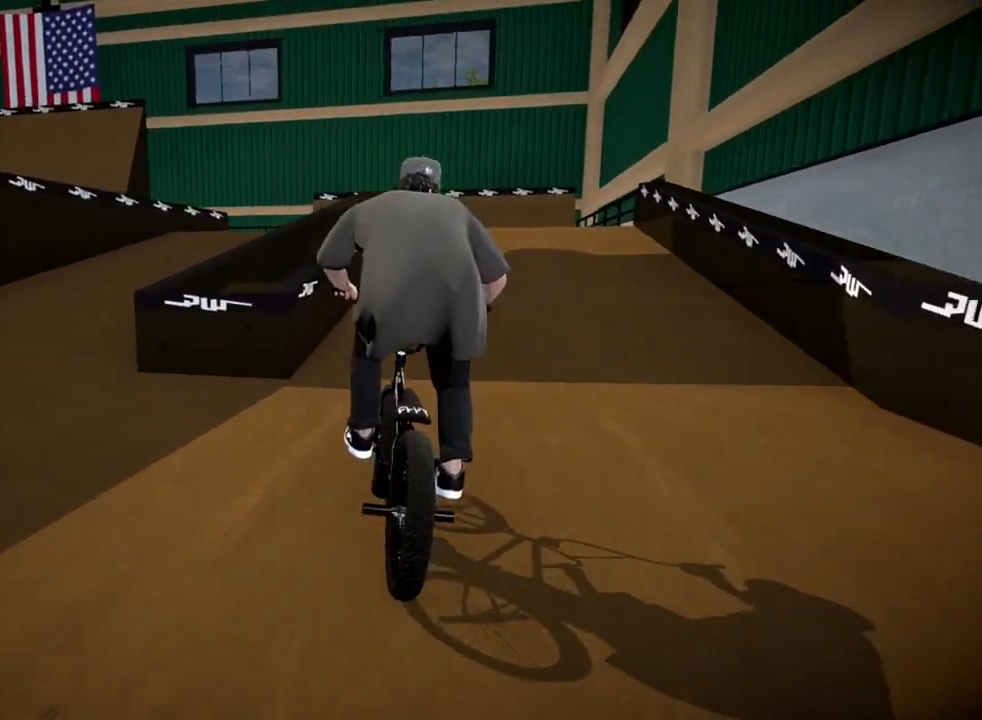
{"buttons": [], "left_stick": "left", "right_stick": "down", "events": [[484, "left_stick", "left"]]}
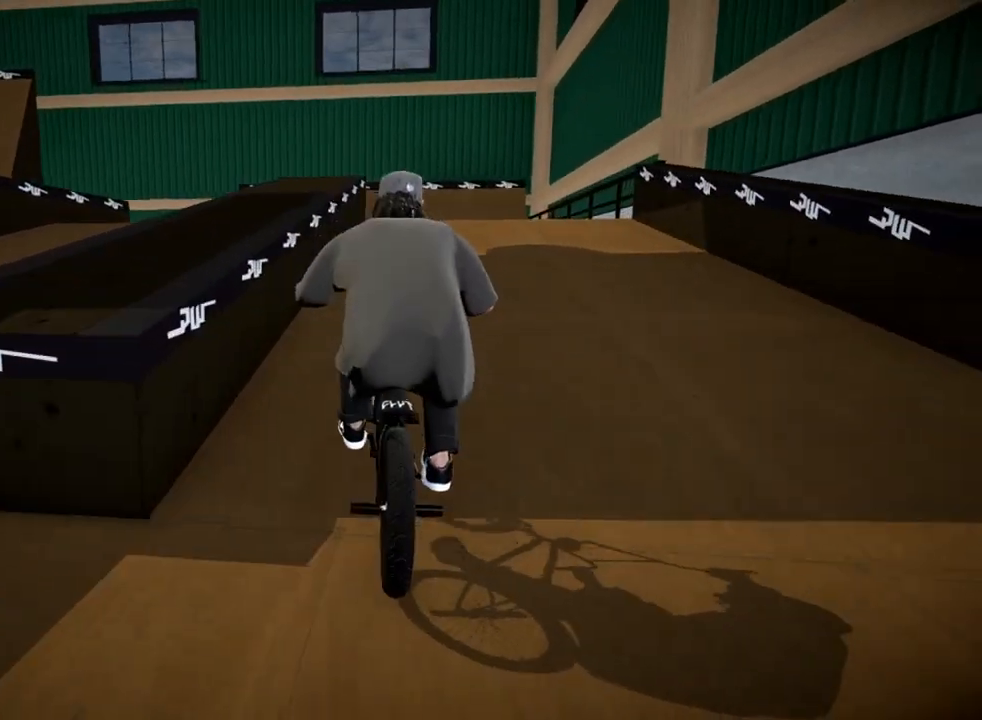
{"buttons": [], "left_stick": "right", "right_stick": "down", "events": [[100, "left_stick", "center"], [417, "left_stick", "right"]]}
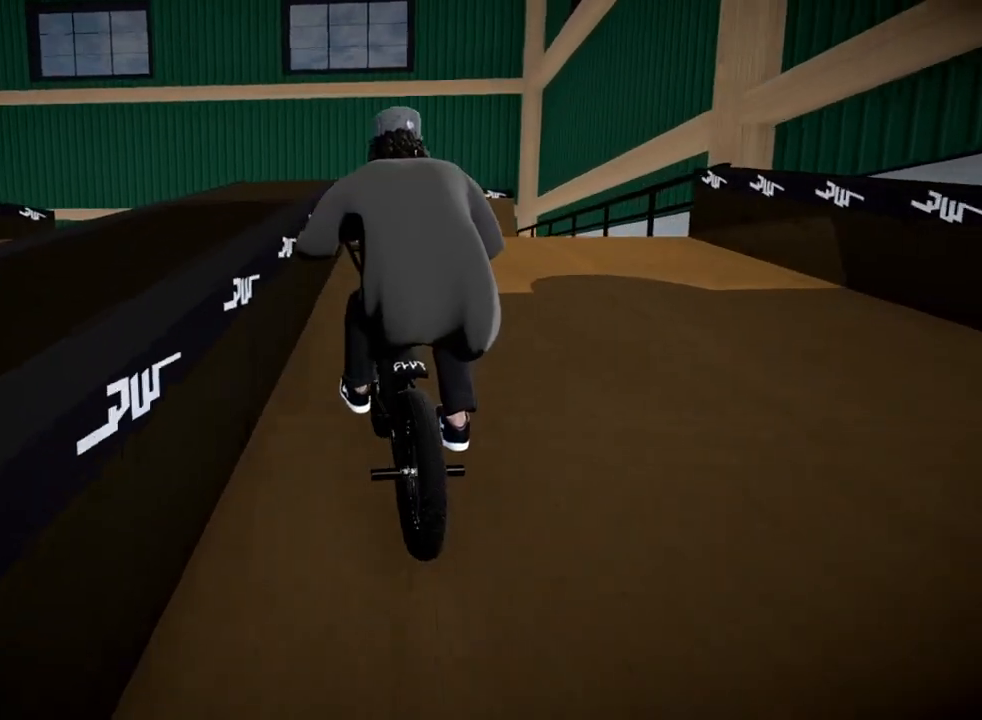
{"buttons": [], "left_stick": "center", "right_stick": "center", "events": [[84, "left_stick", "center"], [200, "right_stick", "up"], [367, "right_stick", "center"]]}
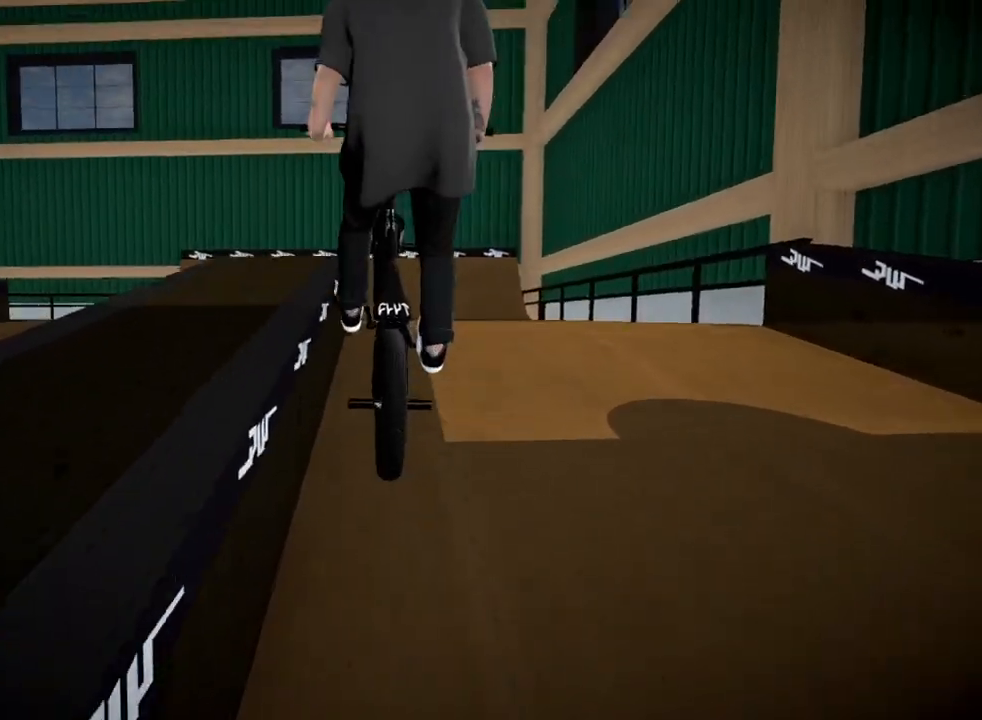
{"buttons": [], "left_stick": "center", "right_stick": "down", "events": [[467, "right_stick", "down"]]}
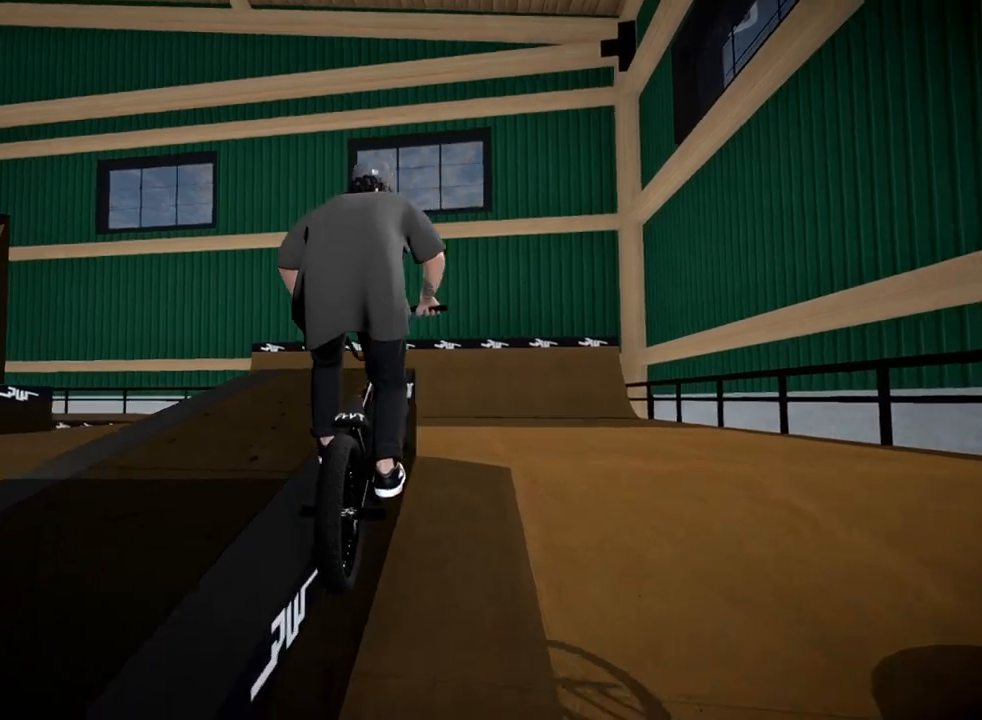
{"buttons": [], "left_stick": "center", "right_stick": "up-right", "events": [[50, "L2", "down"], [434, "right_stick", "up-right"], [484, "L2", "up"]]}
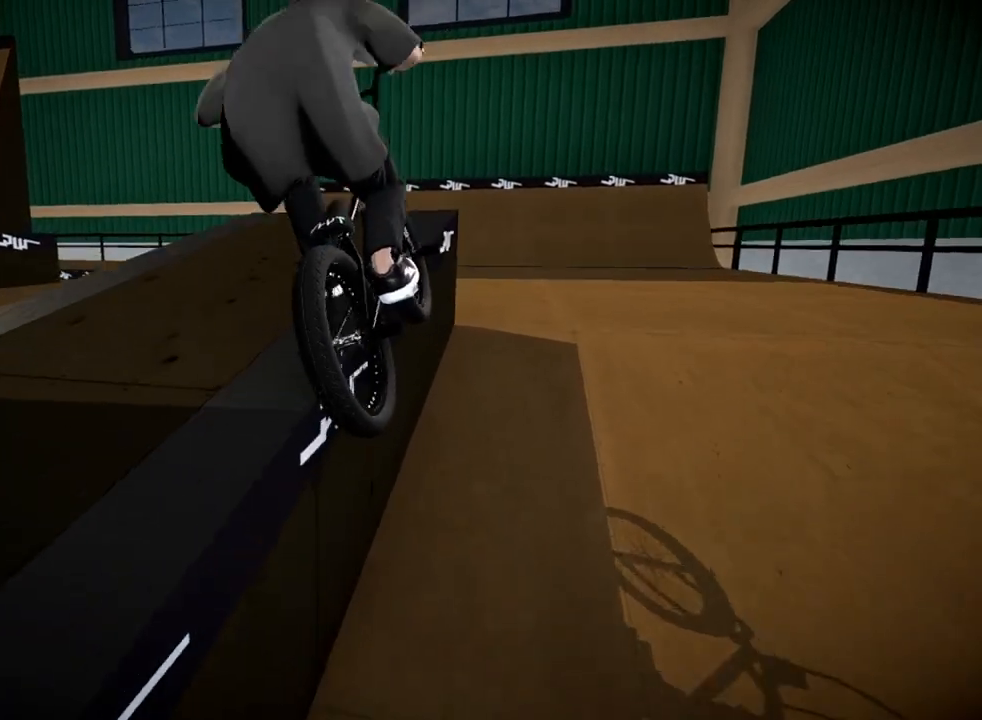
{"buttons": [], "left_stick": "center", "right_stick": "up", "events": [[33, "right_stick", "center"], [233, "right_stick", "up"]]}
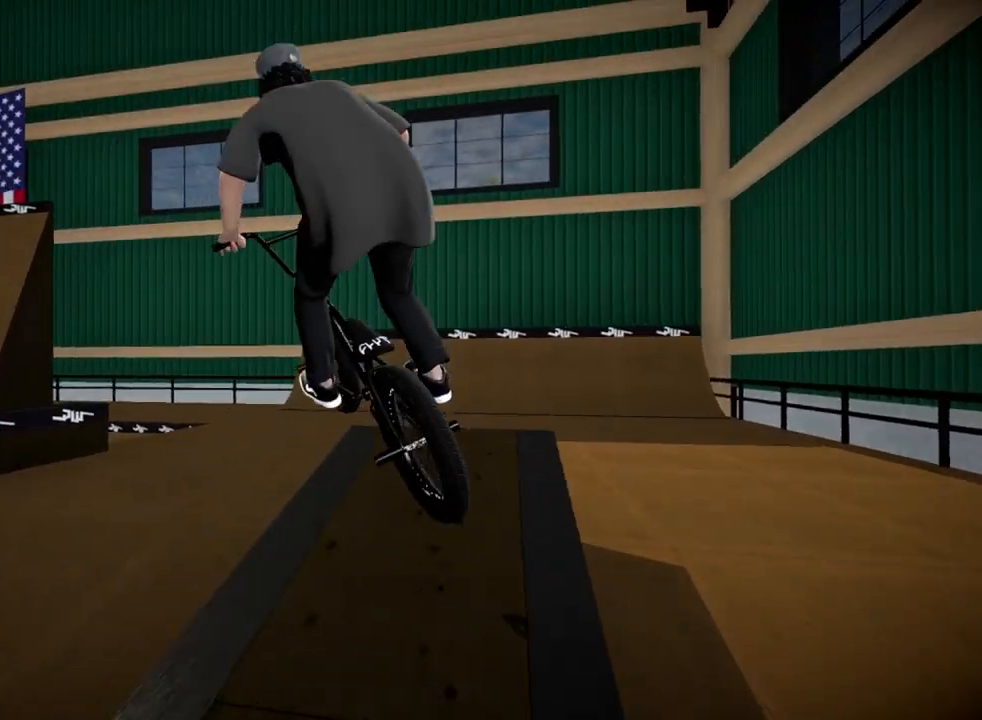
{"buttons": [], "left_stick": "center", "right_stick": "up", "events": []}
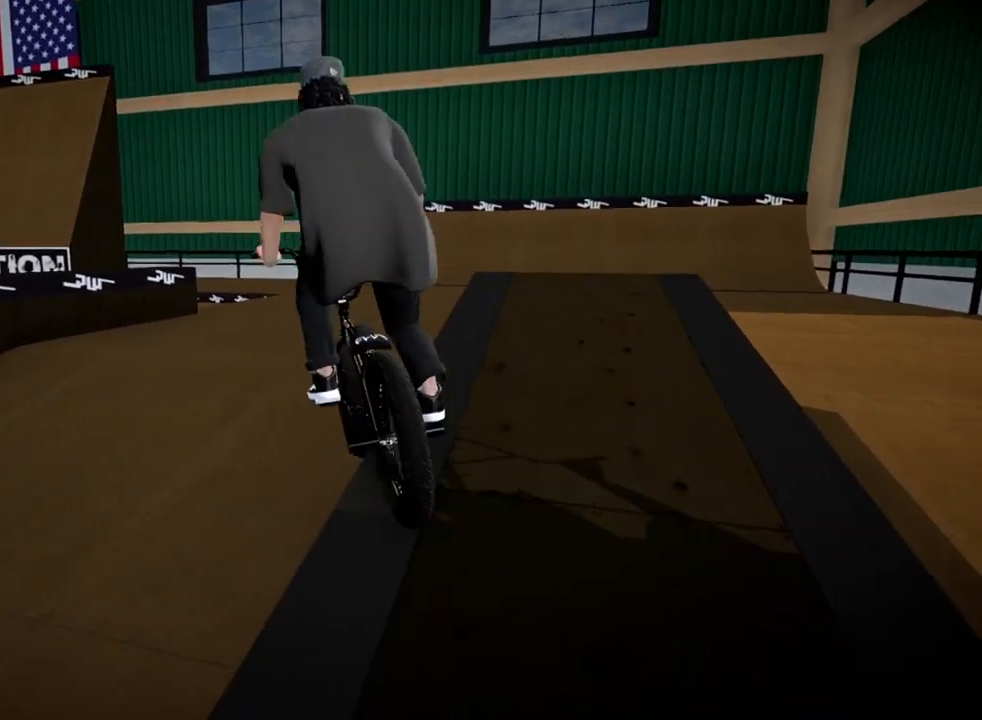
{"buttons": [], "left_stick": "center", "right_stick": "up", "events": []}
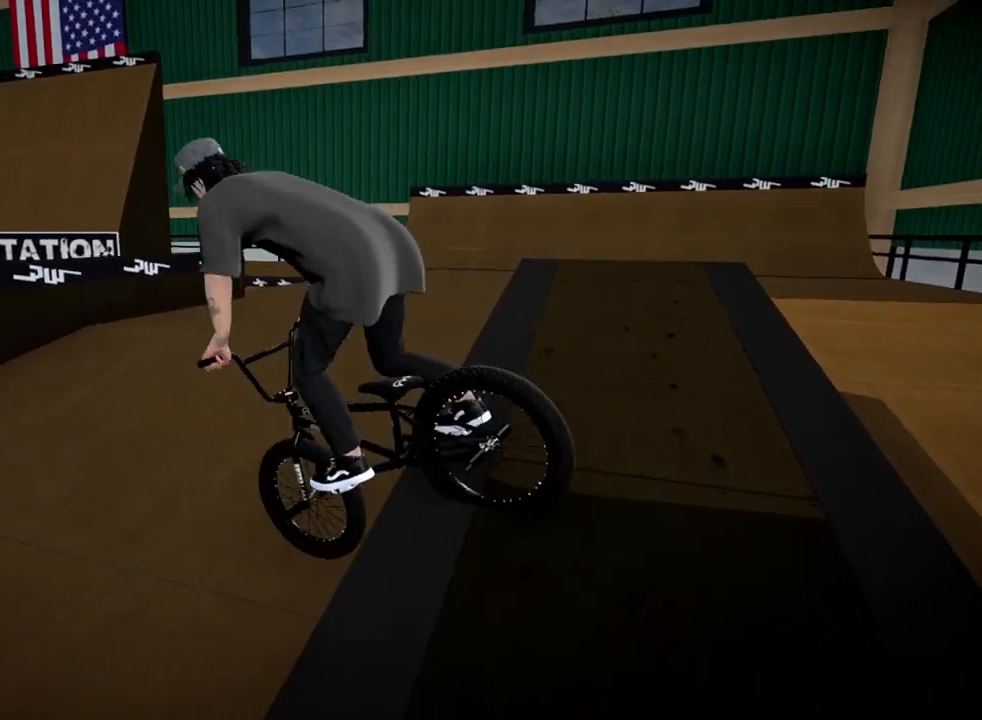
{"buttons": [], "left_stick": "center", "right_stick": "center", "events": [[150, "left_stick", "left"], [234, "right_stick", "center"], [384, "left_stick", "center"]]}
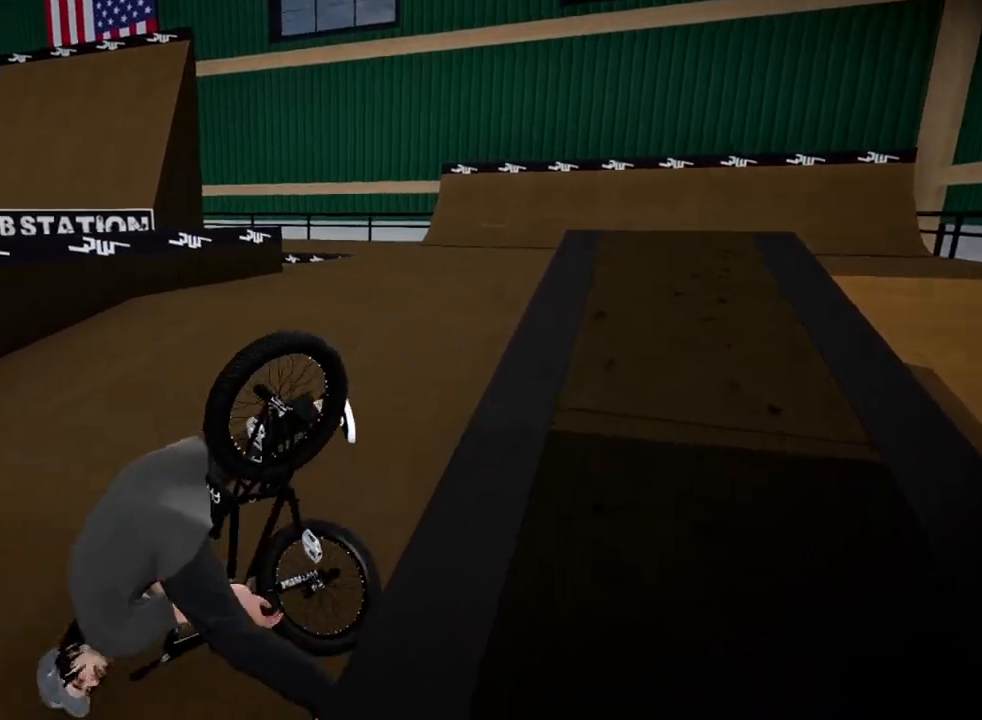
{"buttons": ["A"], "left_stick": "center", "right_stick": "center", "events": [[116, "DPAD_DOWN", "down"], [283, "DPAD_DOWN", "up"], [450, "A", "down"]]}
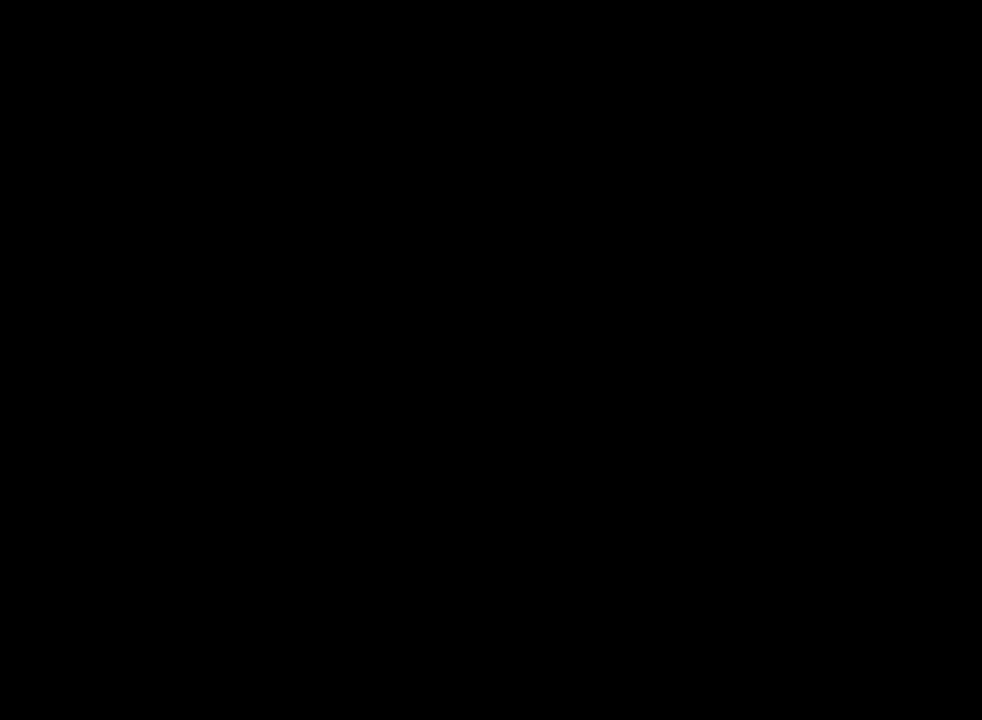
{"buttons": [], "left_stick": "up", "right_stick": "center", "events": [[84, "A", "up"], [100, "left_stick", "up"], [167, "A", "down"], [267, "A", "up"], [351, "A", "down"], [467, "A", "up"]]}
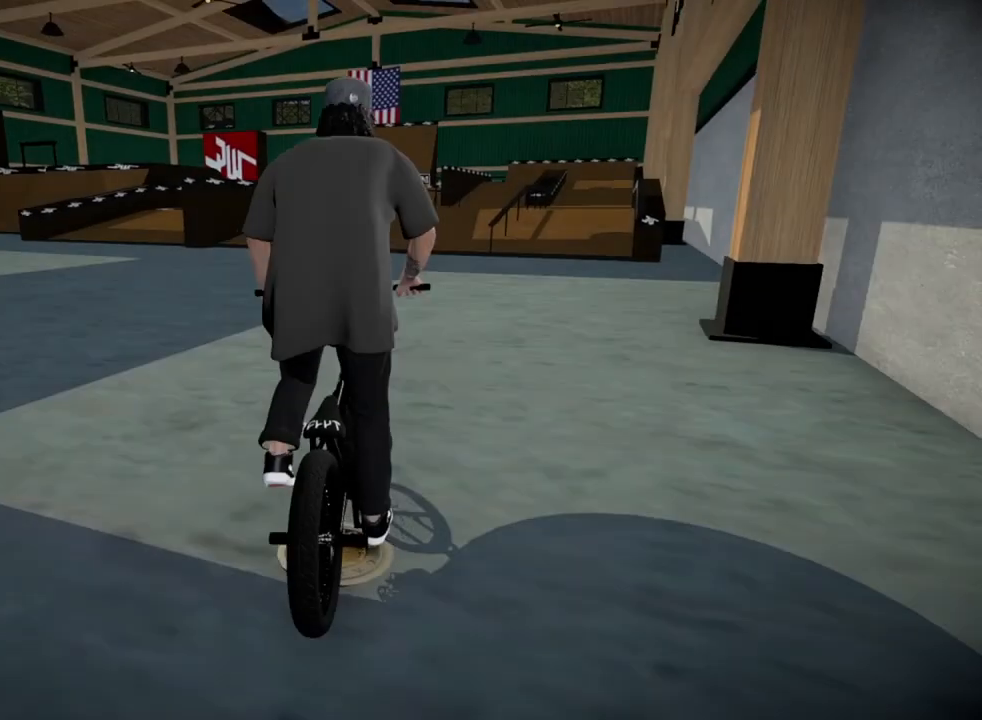
{"buttons": ["A"], "left_stick": "up", "right_stick": "center", "events": [[50, "A", "down"], [183, "A", "up"], [267, "A", "down"], [400, "A", "up"], [484, "A", "down"]]}